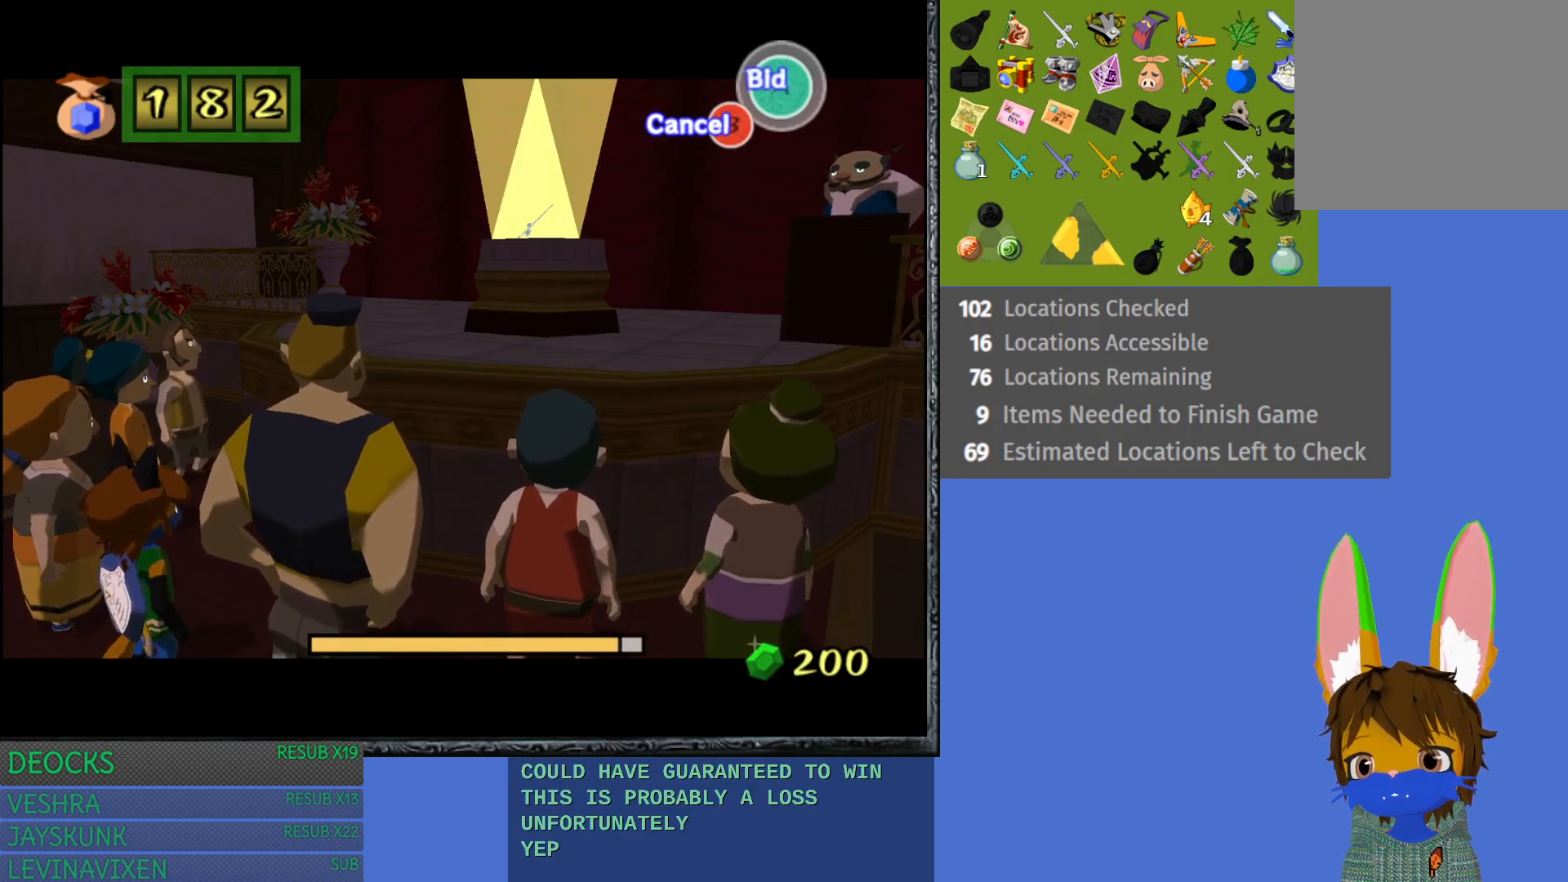
Gameplay with a controller (PlayStation layout); each line is a JSON object with the inputs held at the frame after it. "events" lists button and stick changes between this image and that frame as [ms after this image, input, new state], when the widget could be followed in between. Not read: L3 R3.
{"buttons": [], "left_stick": "center", "right_stick": "center", "events": []}
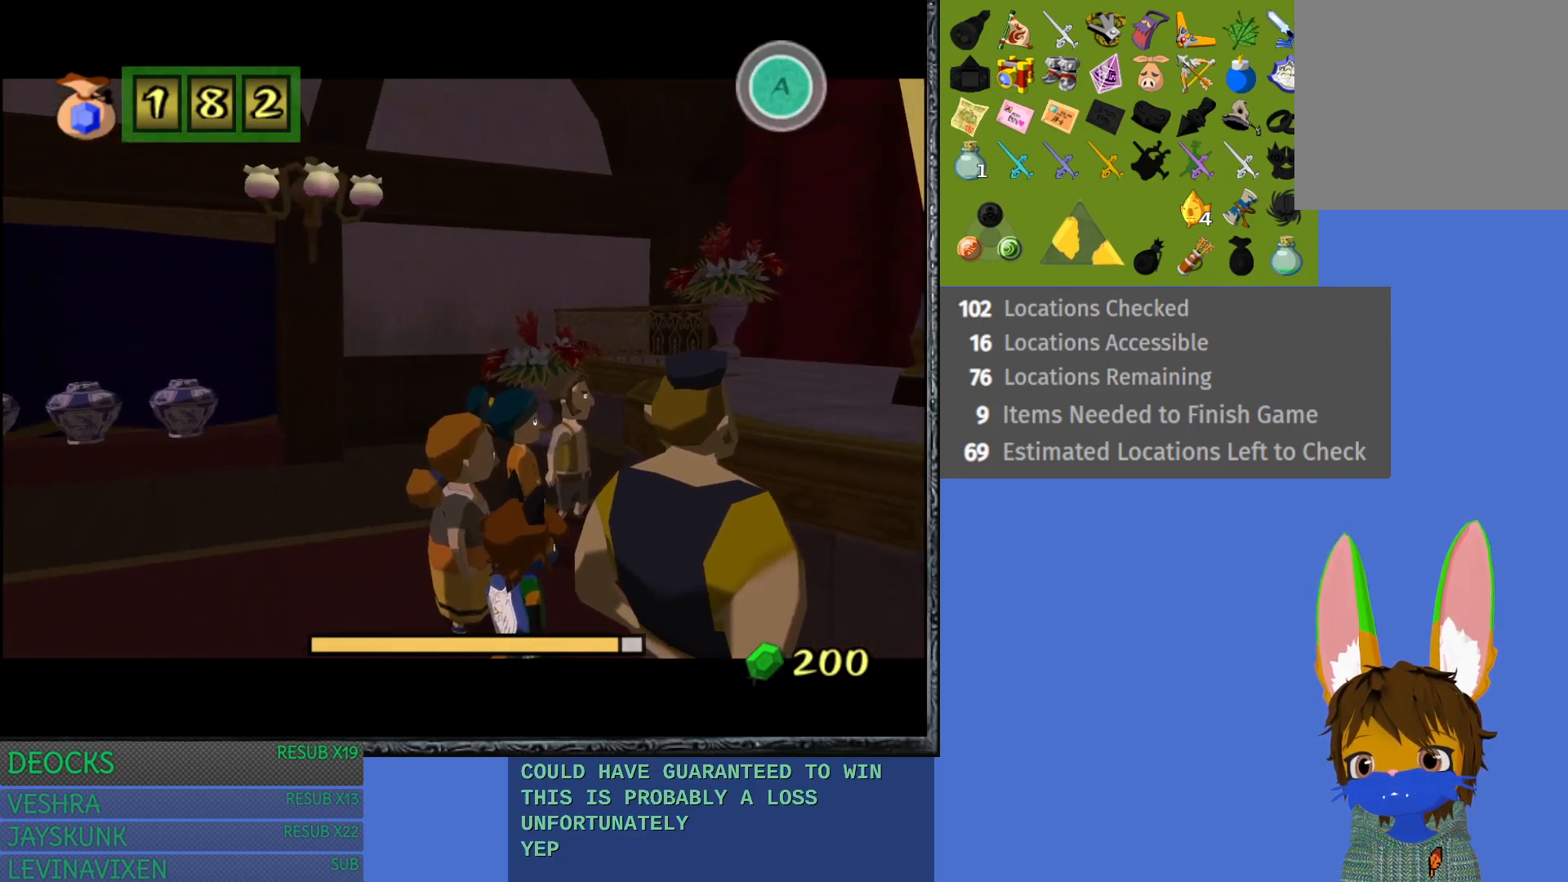
{"buttons": [], "left_stick": "center", "right_stick": "center", "events": []}
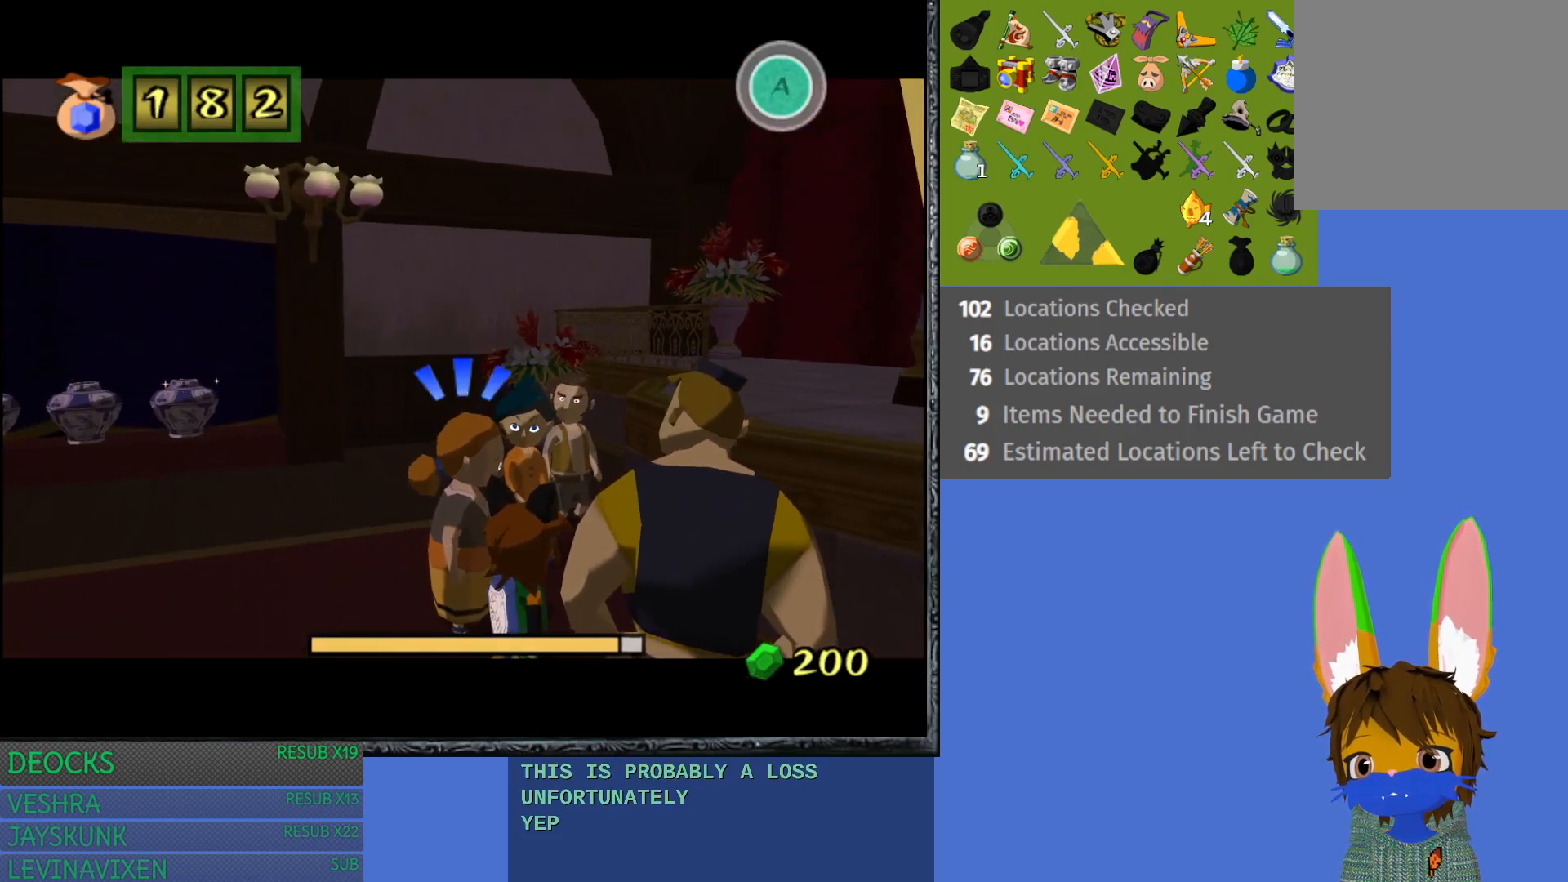
{"buttons": [], "left_stick": "center", "right_stick": "center", "events": []}
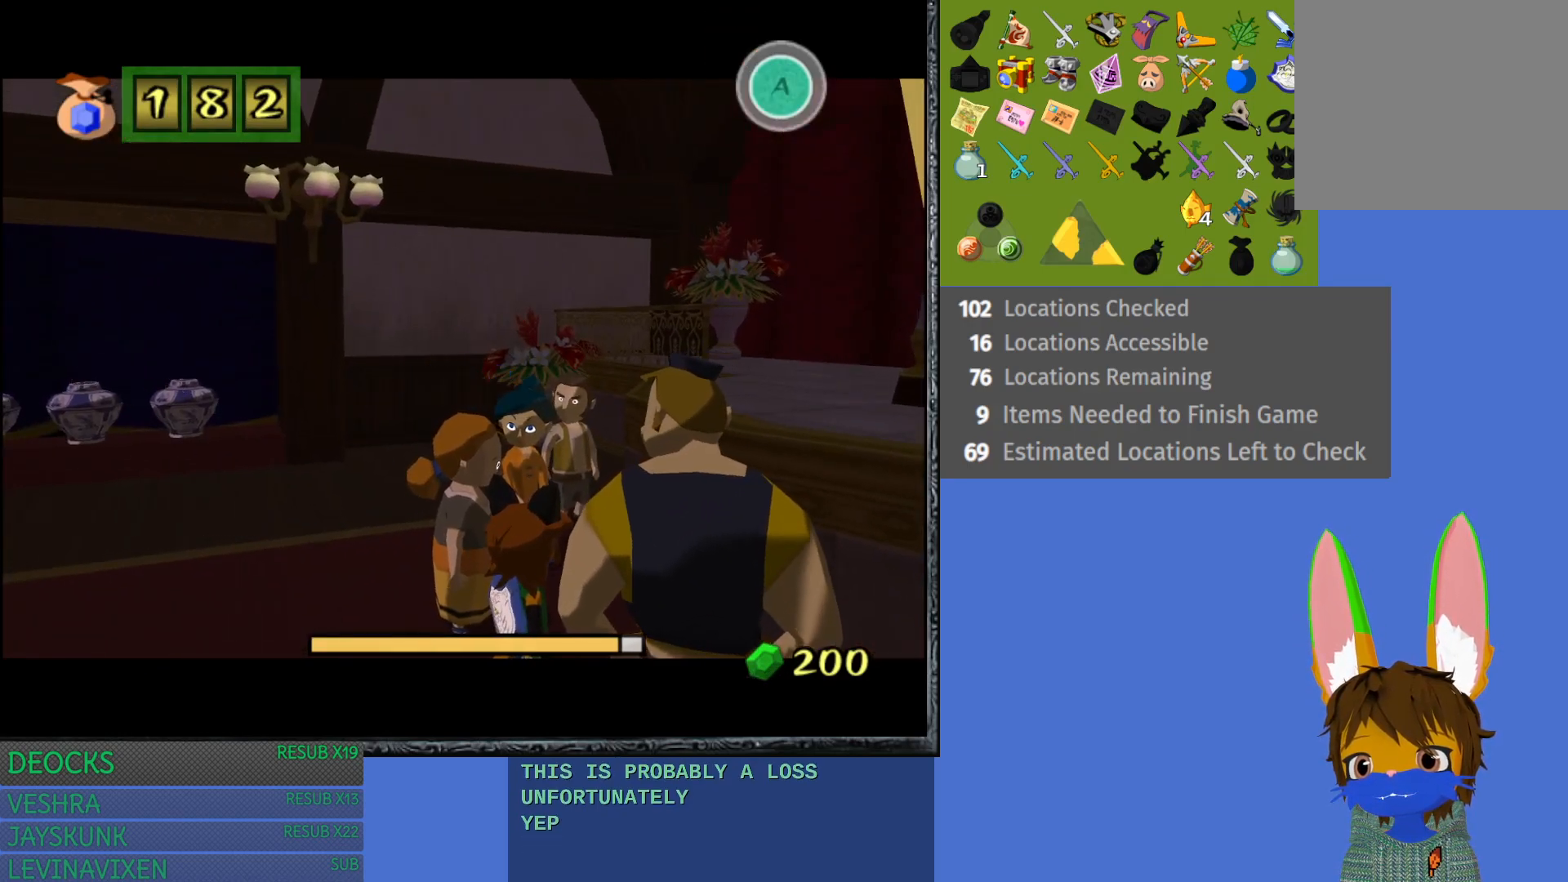
{"buttons": [], "left_stick": "center", "right_stick": "center", "events": []}
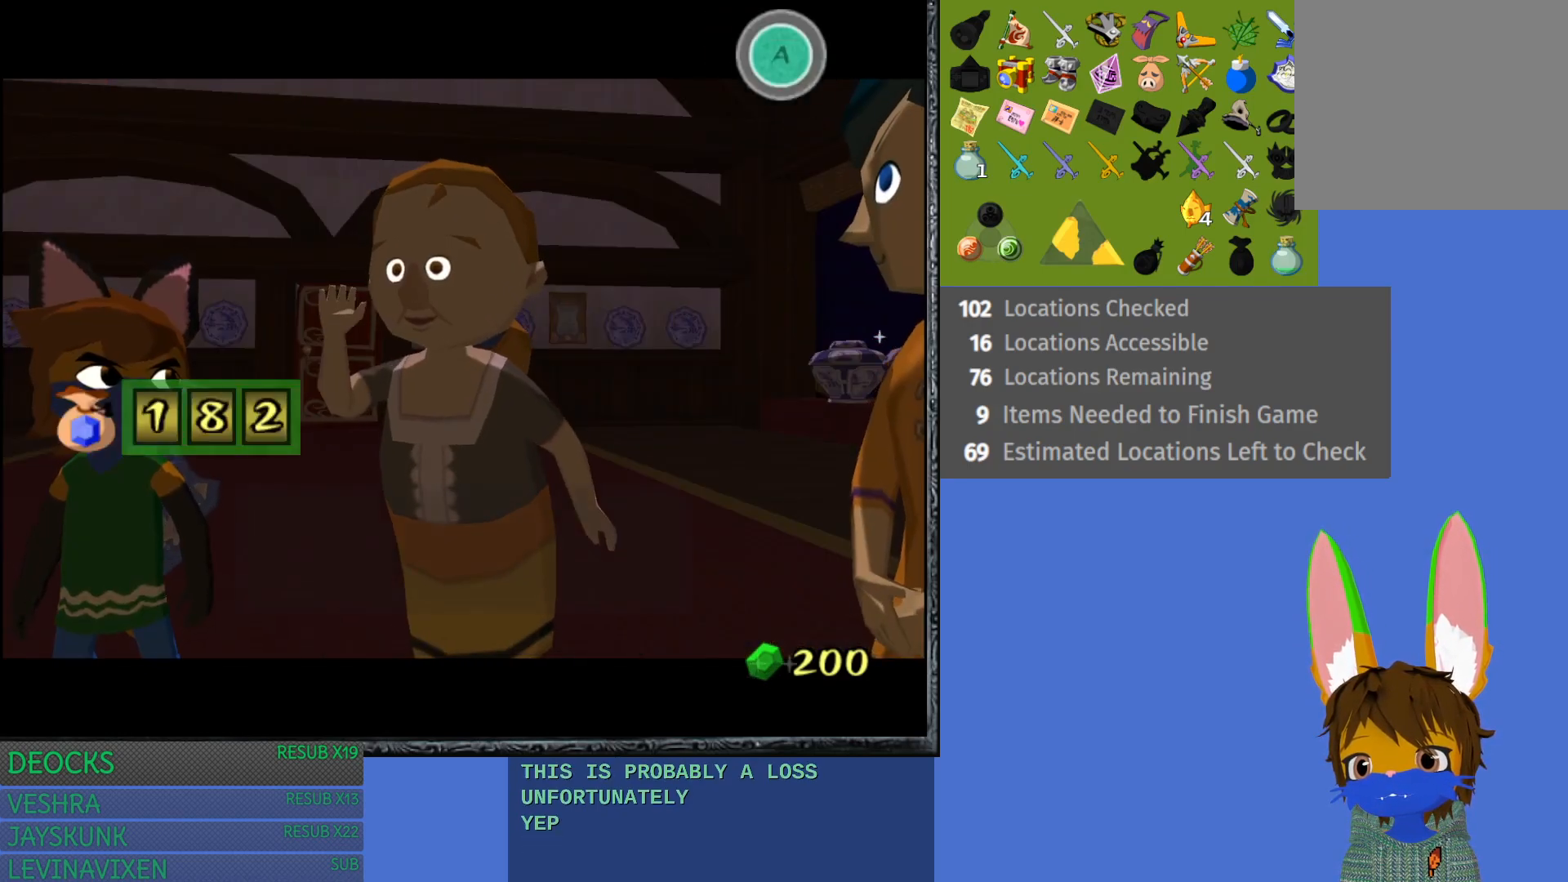
{"buttons": ["CROSS"], "left_stick": "center", "right_stick": "center", "events": [[467, "CROSS", "down"]]}
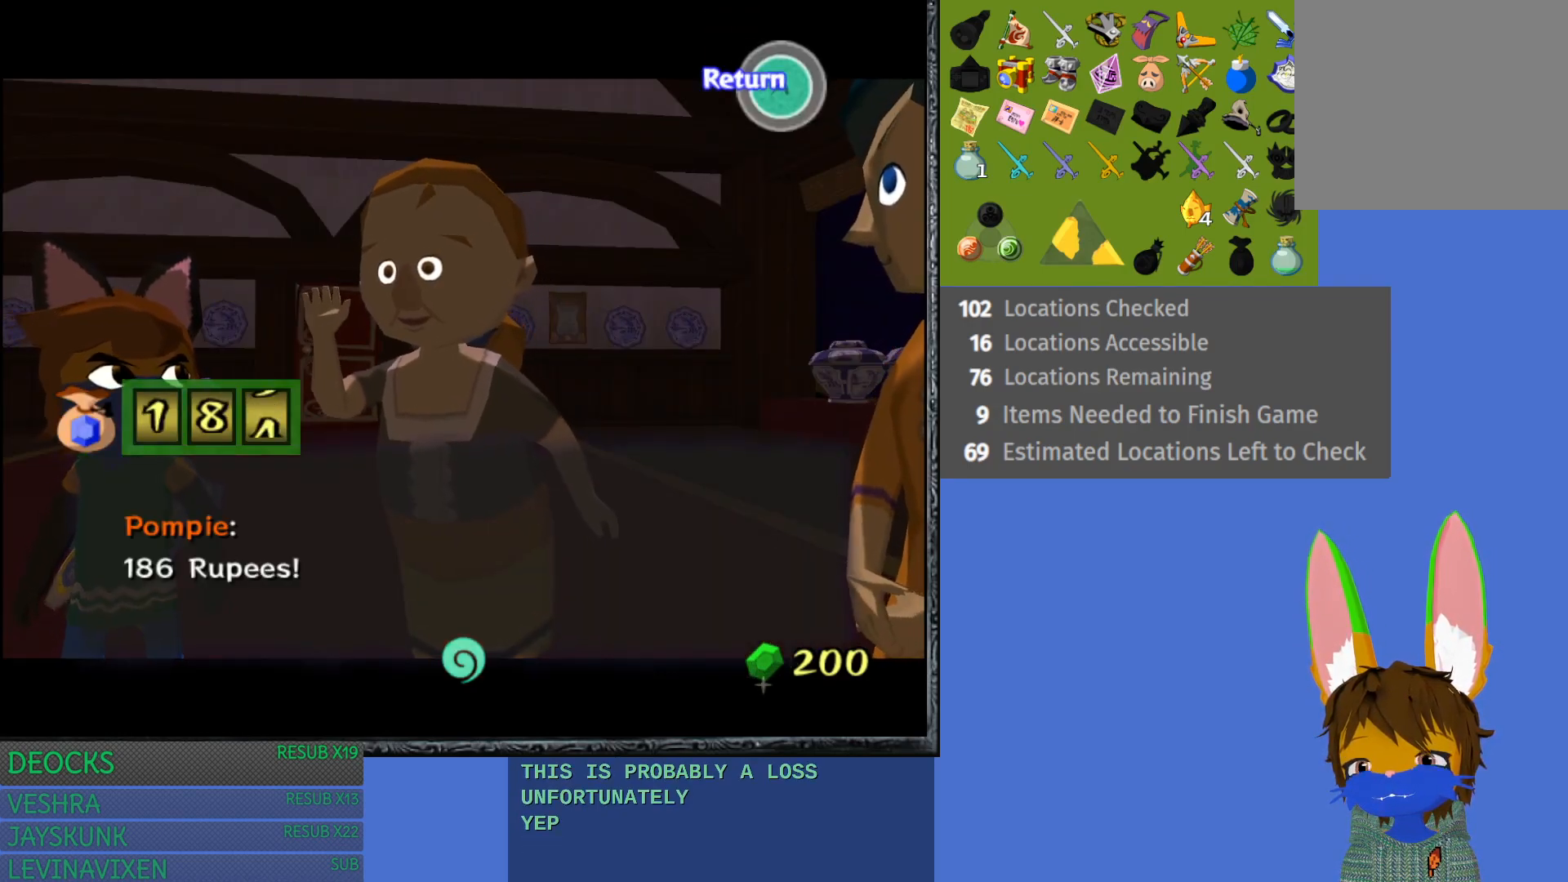
{"buttons": [], "left_stick": "center", "right_stick": "center", "events": [[33, "CROSS", "up"]]}
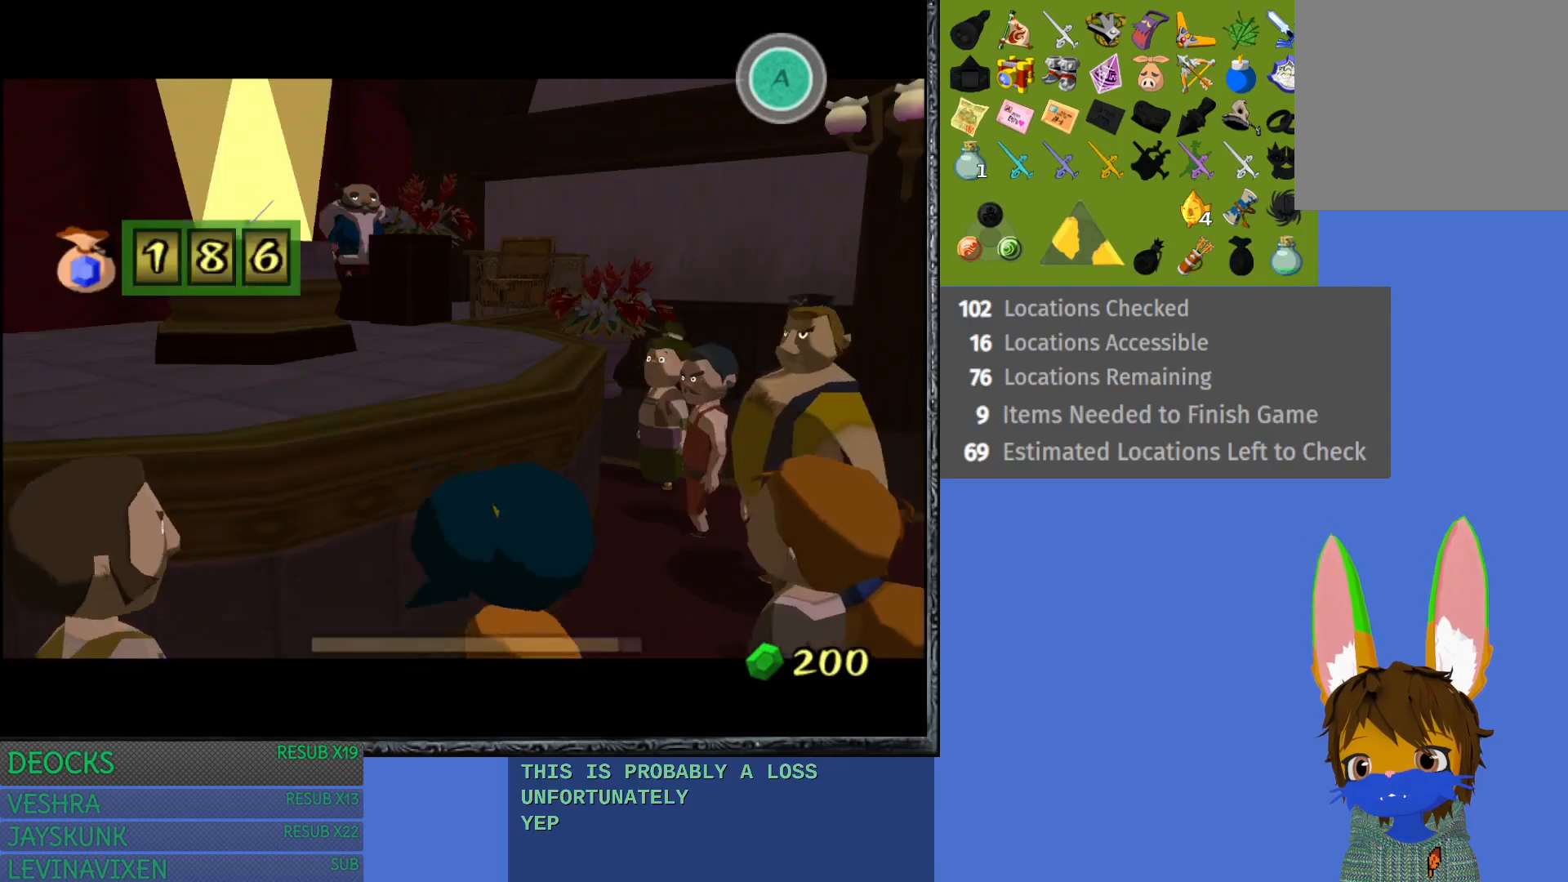
{"buttons": [], "left_stick": "center", "right_stick": "center", "events": [[50, "CROSS", "down"], [67, "CROSS", "up"], [133, "CROSS", "down"], [183, "CROSS", "up"], [233, "CROSS", "down"], [267, "CROSS", "up"], [333, "CROSS", "down"], [367, "CROSS", "up"]]}
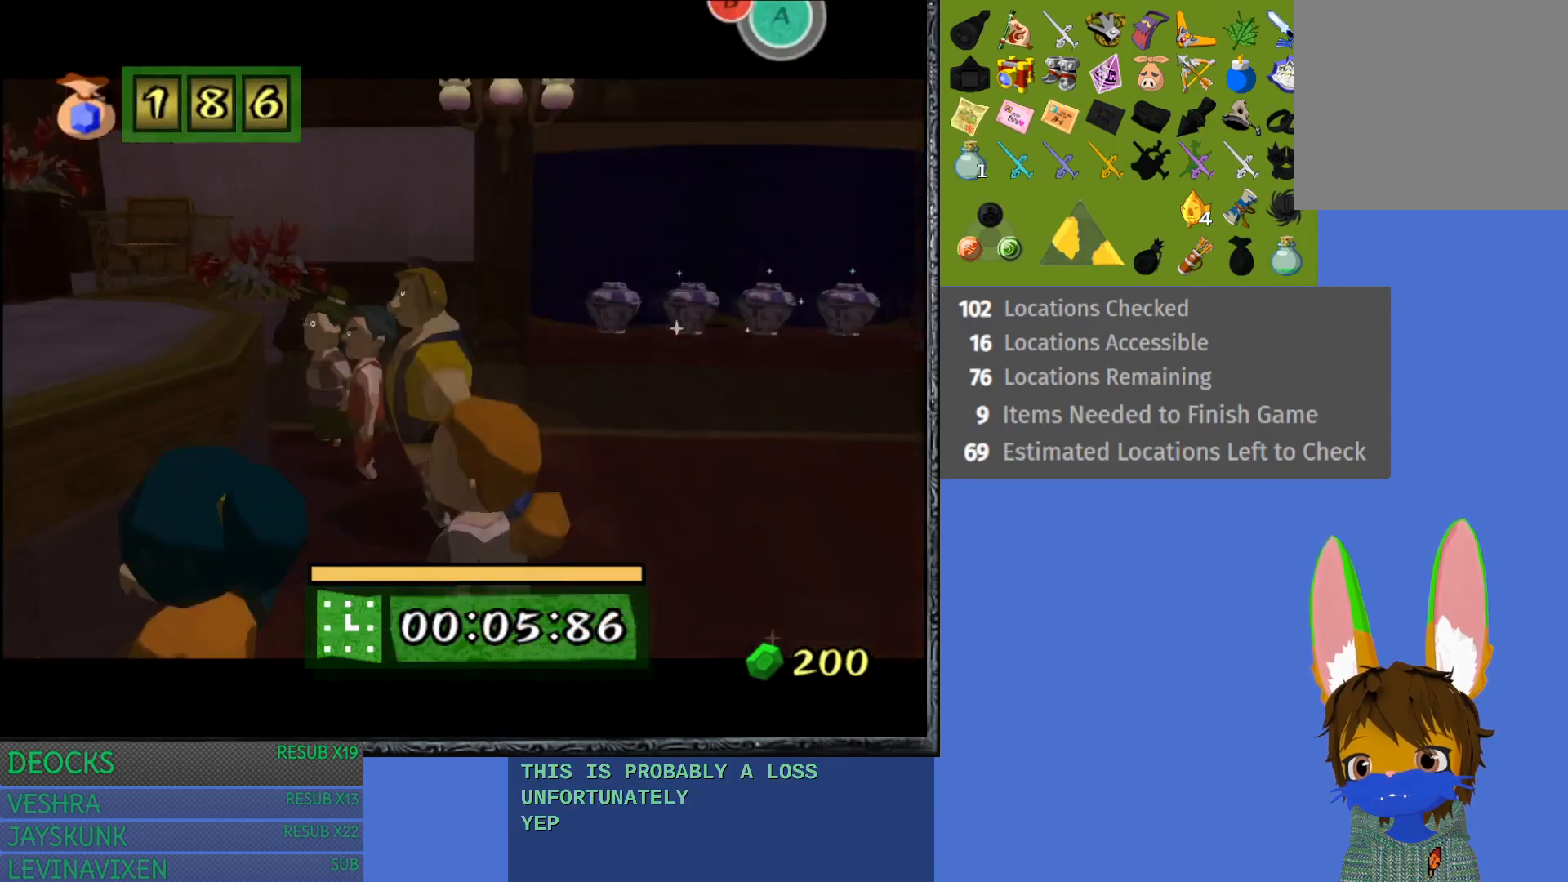
{"buttons": [], "left_stick": "center", "right_stick": "center", "events": [[33, "CROSS", "down"], [67, "CROSS", "up"], [133, "CROSS", "down"], [167, "CROSS", "up"]]}
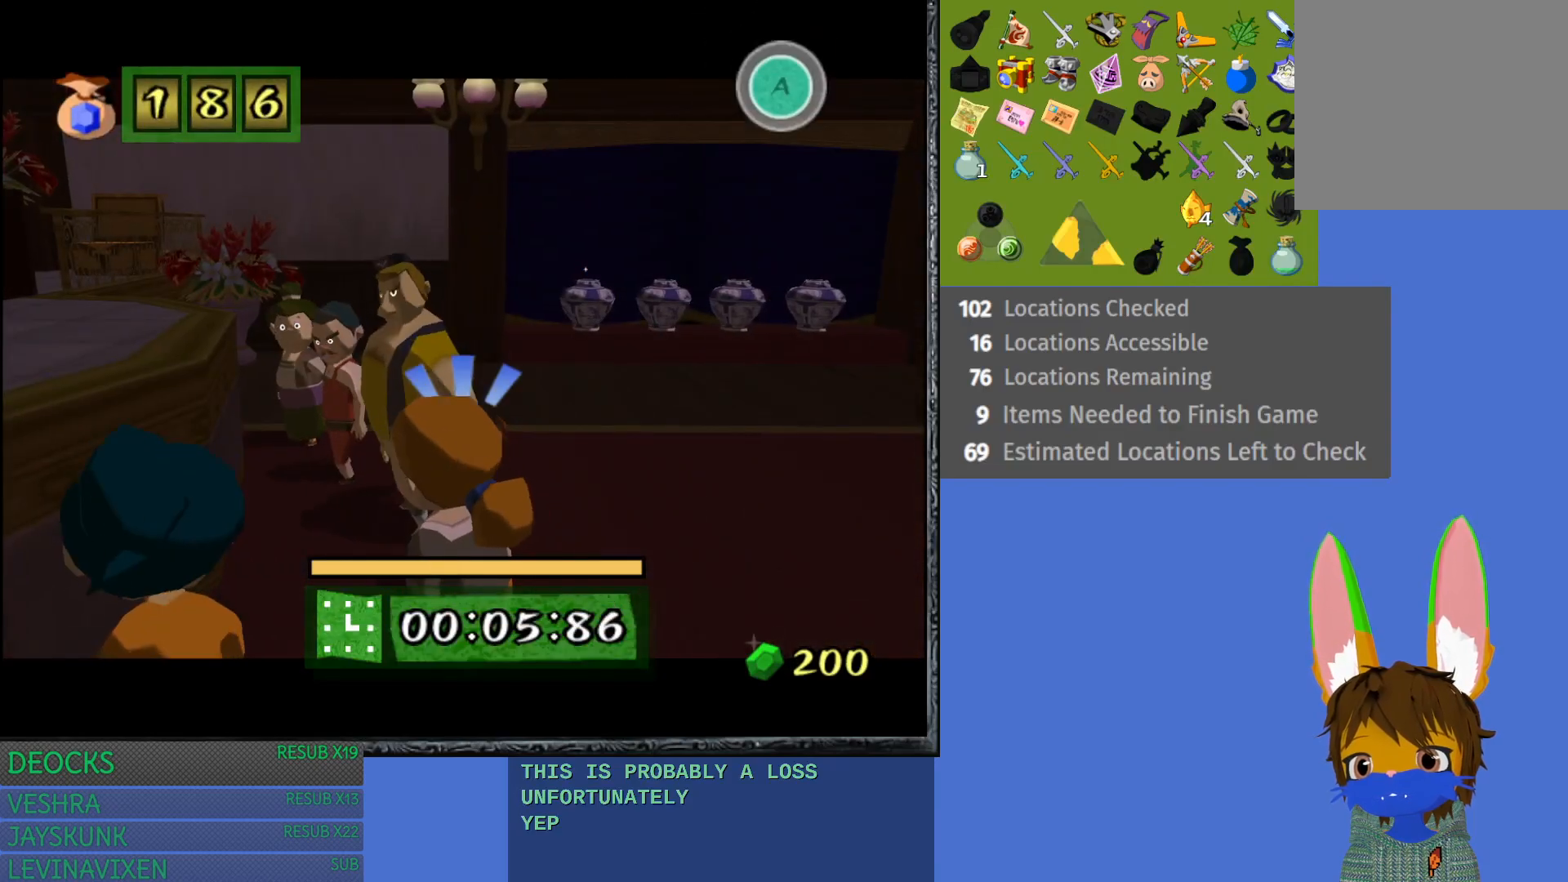
{"buttons": [], "left_stick": "center", "right_stick": "center", "events": []}
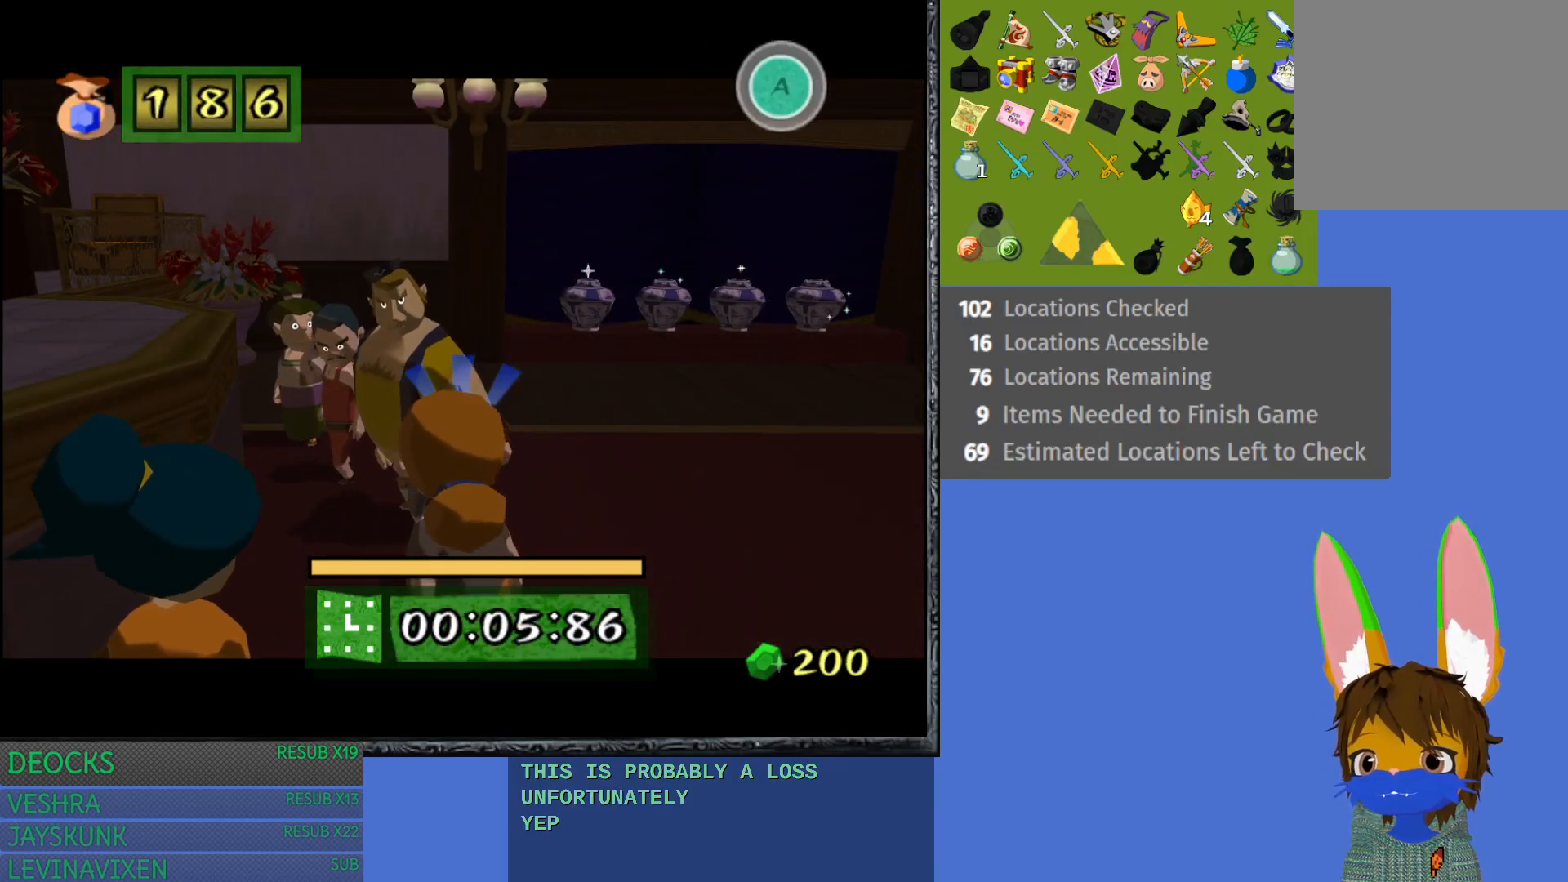
{"buttons": [], "left_stick": "center", "right_stick": "center", "events": []}
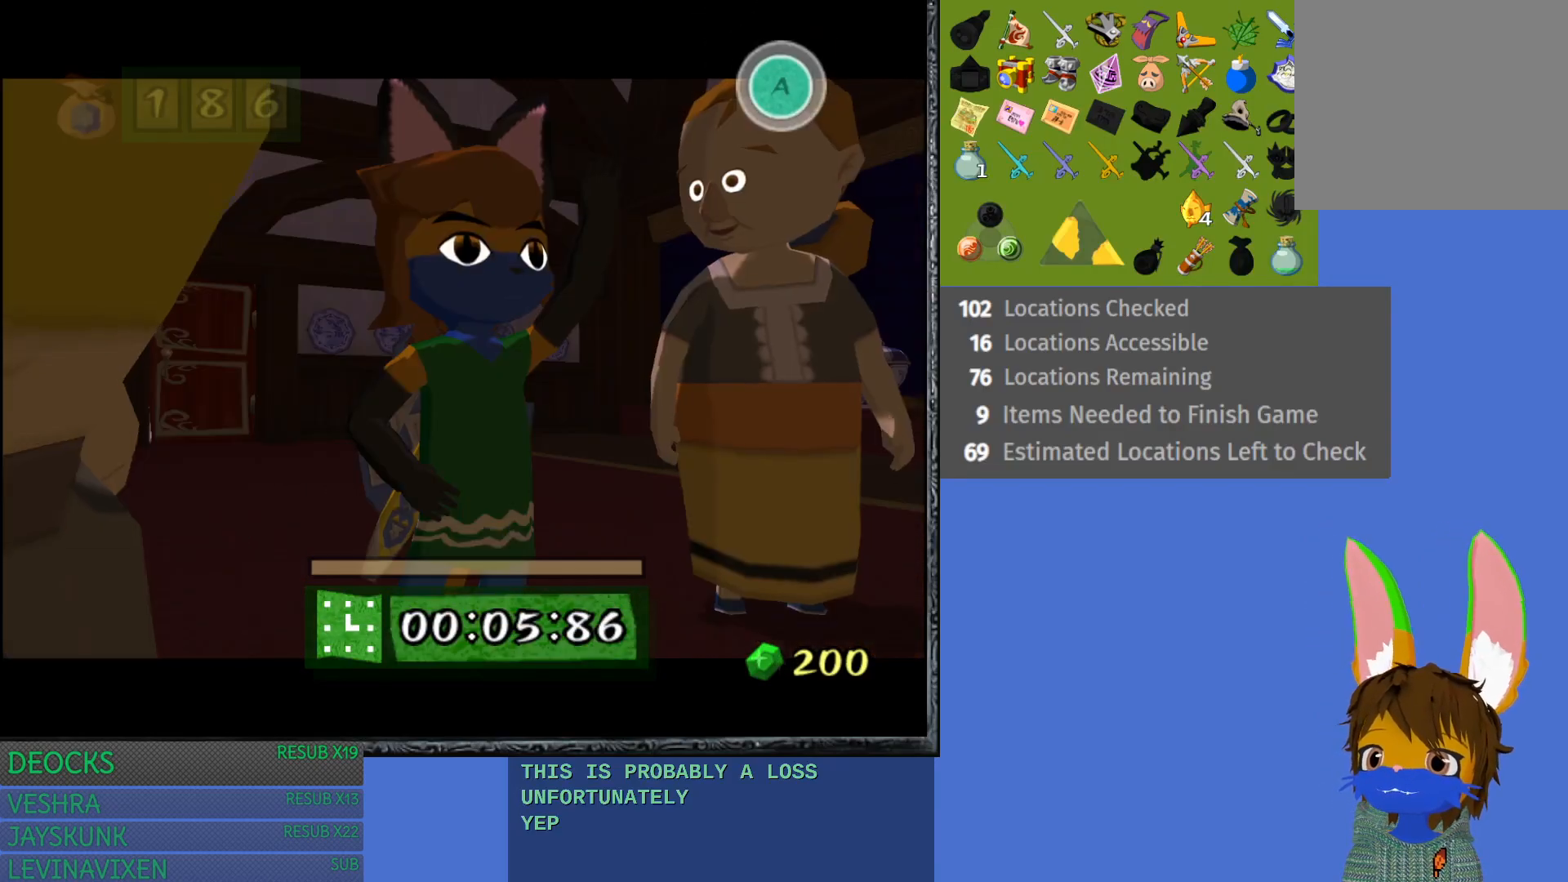
{"buttons": [], "left_stick": "center", "right_stick": "center", "events": []}
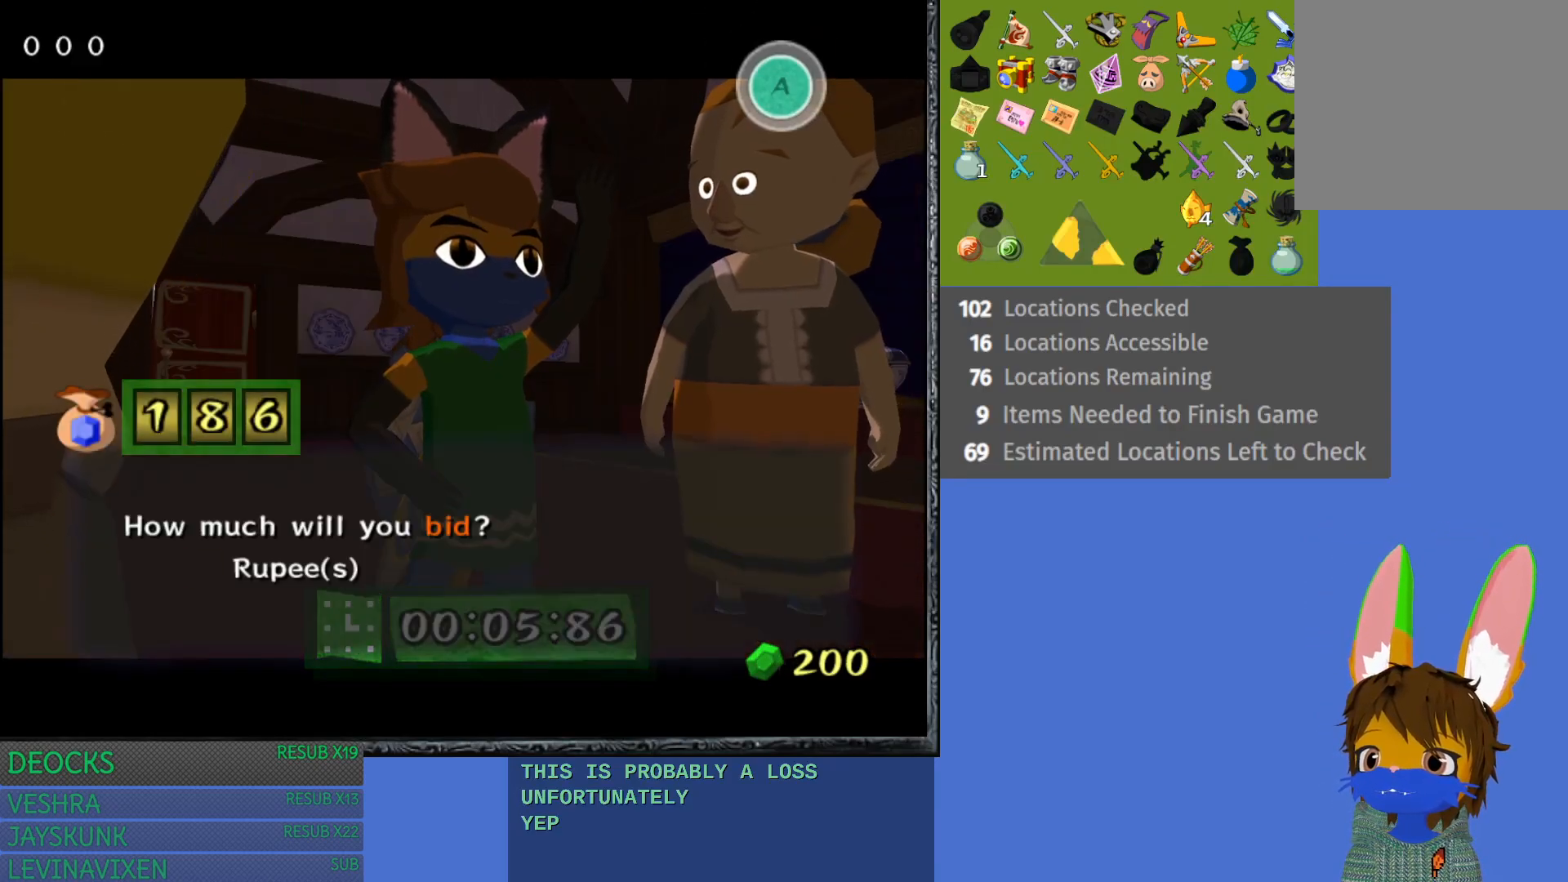
{"buttons": ["DPAD_LEFT"], "left_stick": "center", "right_stick": "center", "events": [[450, "DPAD_LEFT", "down"]]}
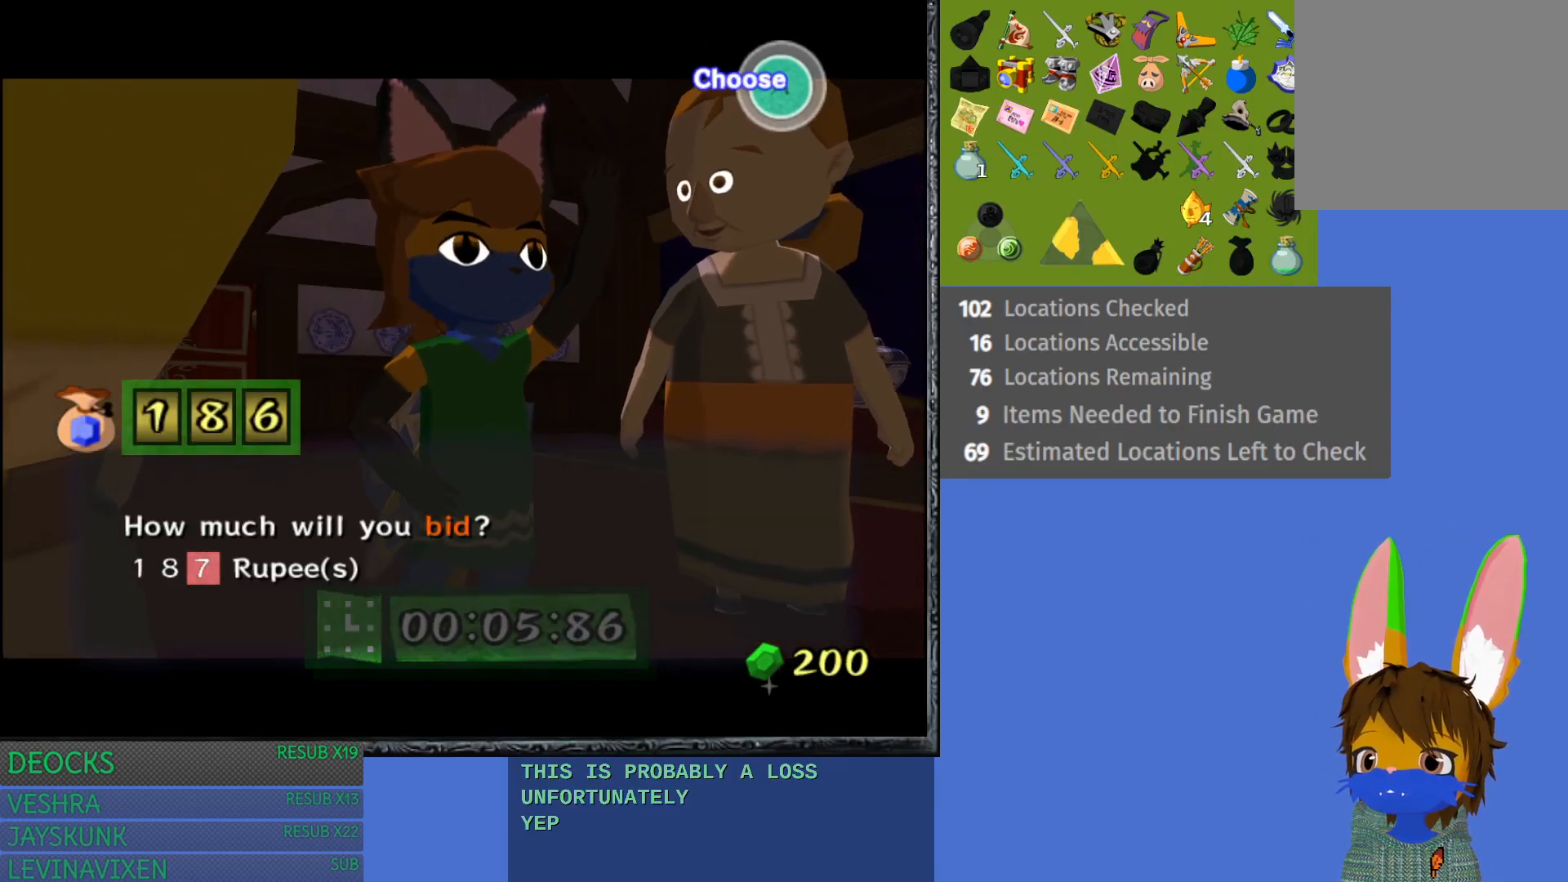
{"buttons": [], "left_stick": "center", "right_stick": "center", "events": [[33, "DPAD_LEFT", "up"], [100, "DPAD_LEFT", "down"], [183, "DPAD_LEFT", "up"]]}
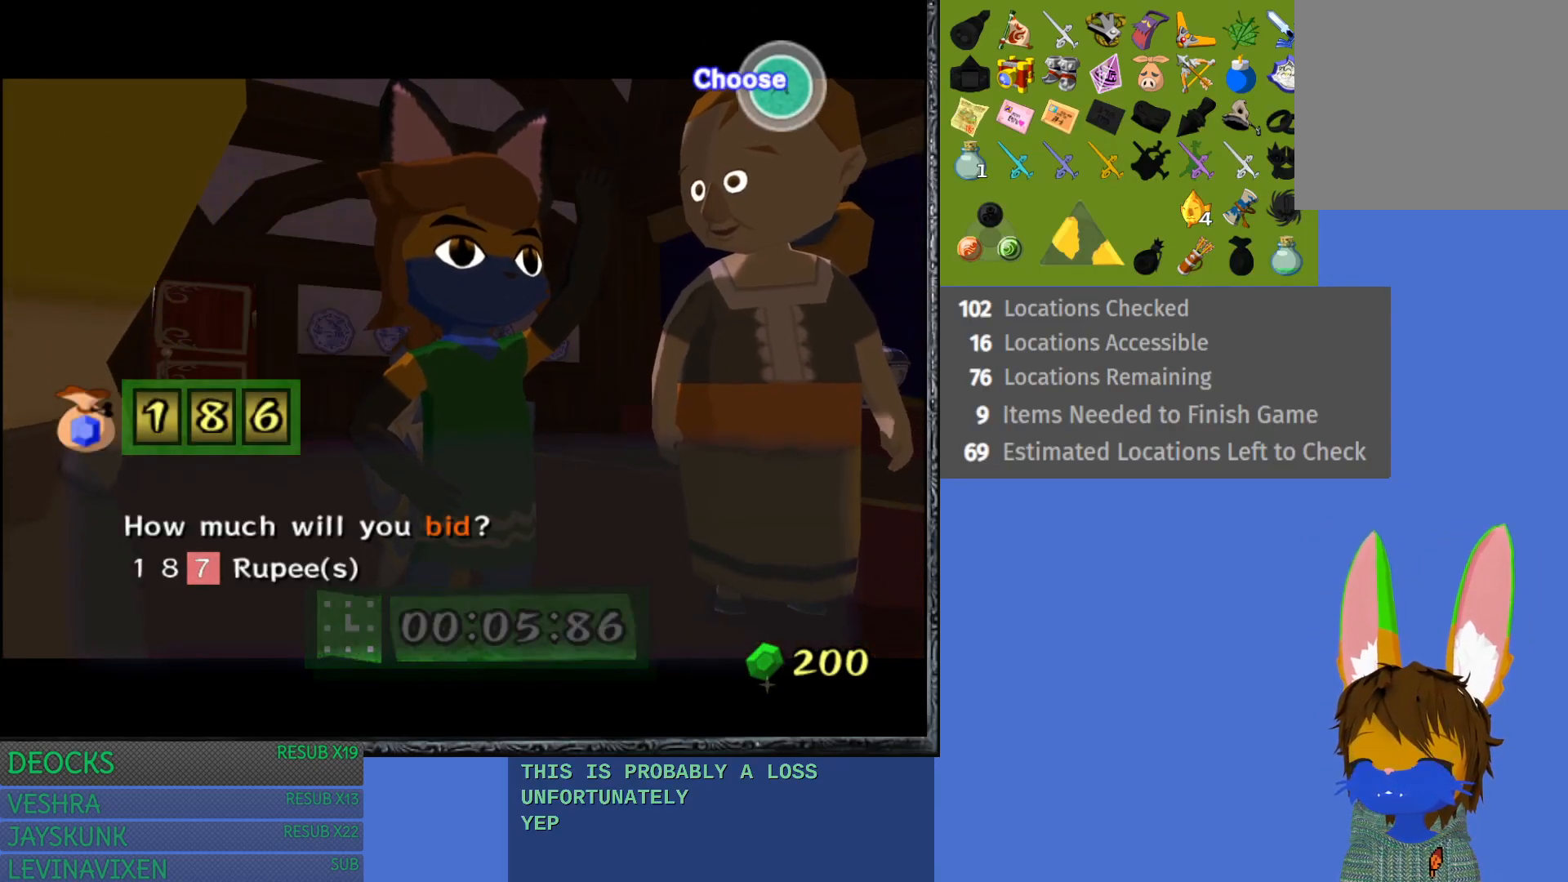
{"buttons": ["DPAD_UP"], "left_stick": "center", "right_stick": "center", "events": [[267, "DPAD_UP", "down"], [367, "DPAD_UP", "up"], [467, "DPAD_UP", "down"]]}
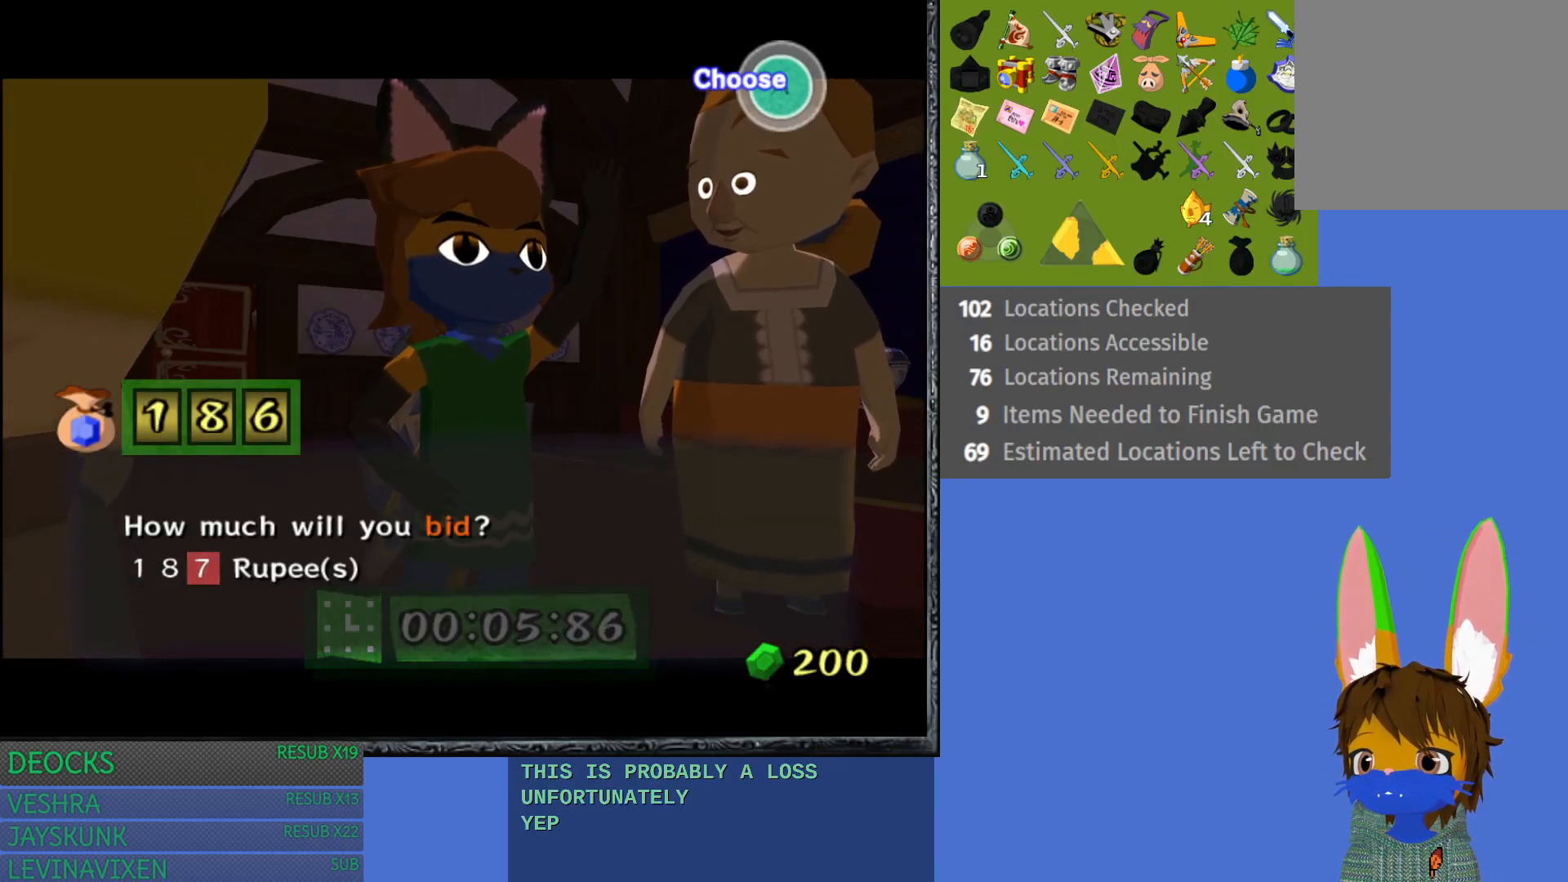
{"buttons": [], "left_stick": "center", "right_stick": "center", "events": [[33, "DPAD_UP", "up"], [117, "DPAD_UP", "down"], [167, "DPAD_UP", "up"]]}
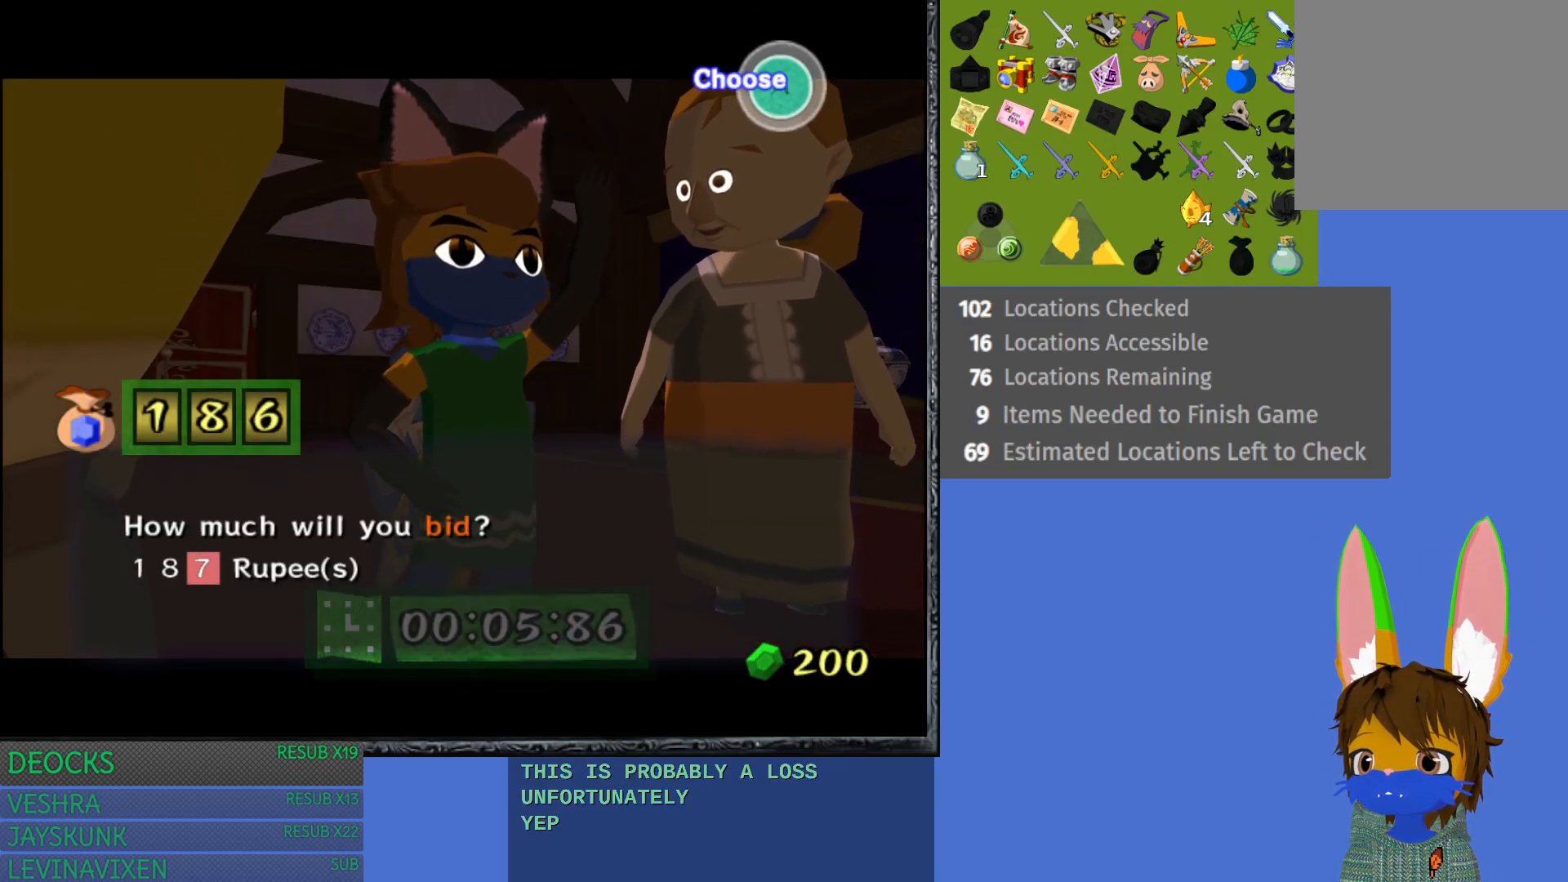
{"buttons": [], "left_stick": "center", "right_stick": "center", "events": [[233, "DPAD_LEFT", "down"], [350, "DPAD_LEFT", "up"]]}
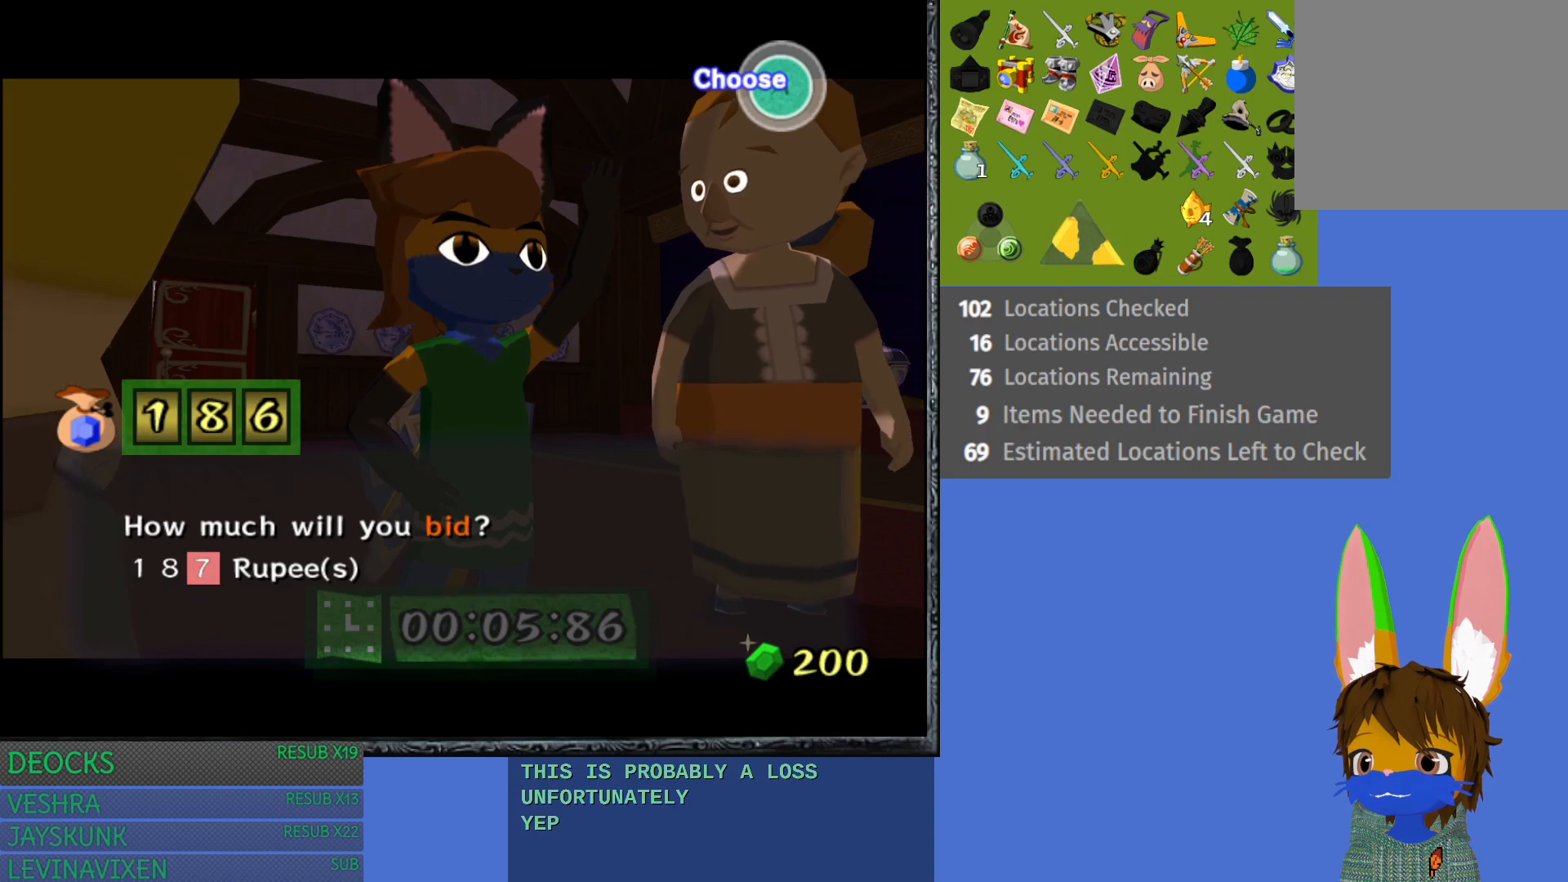
{"buttons": [], "left_stick": "center", "right_stick": "center", "events": [[133, "CROSS", "down"], [200, "CROSS", "up"]]}
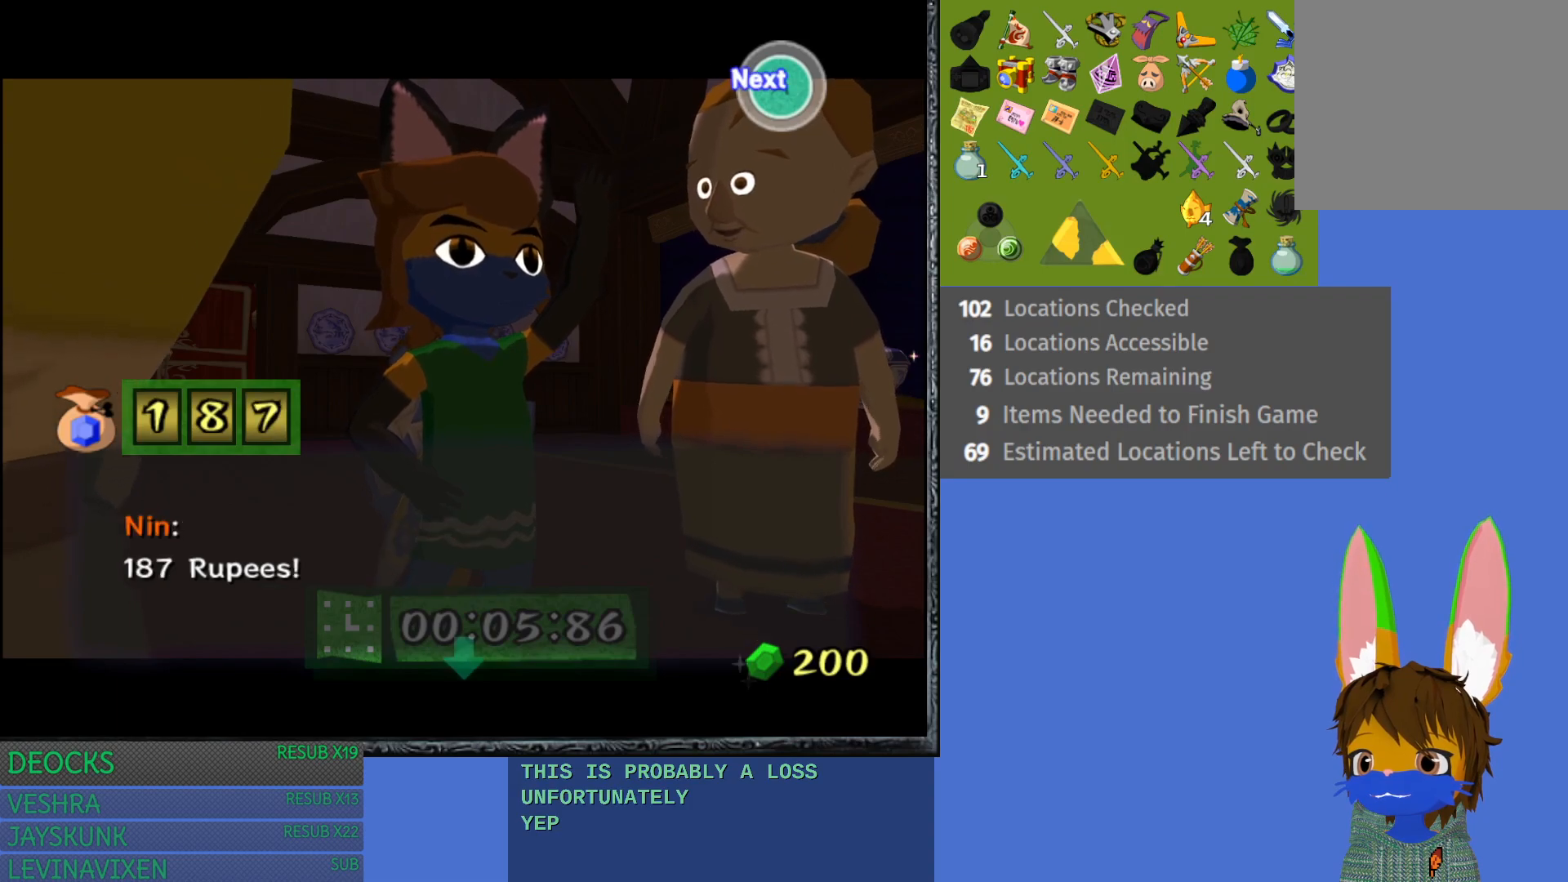
{"buttons": [], "left_stick": "center", "right_stick": "center", "events": [[317, "DPAD_LEFT", "down"], [383, "CROSS", "down"], [450, "DPAD_LEFT", "up"], [500, "CROSS", "up"]]}
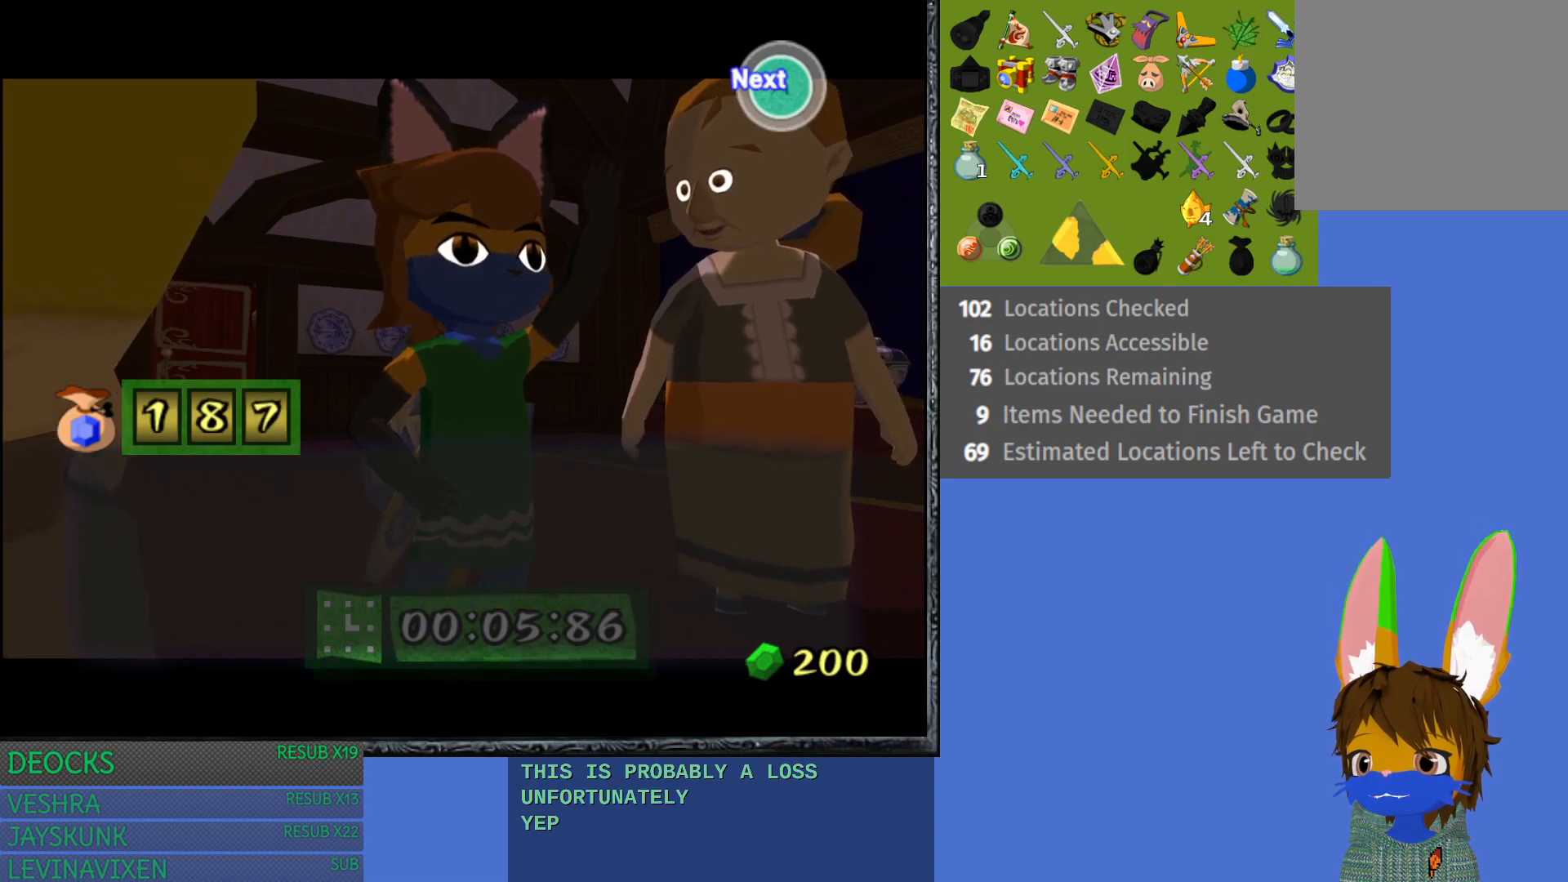
{"buttons": ["CROSS"], "left_stick": "center", "right_stick": "center", "events": [[117, "CROSS", "down"], [183, "CROSS", "up"], [317, "CROSS", "down"], [367, "CROSS", "up"], [467, "CROSS", "down"]]}
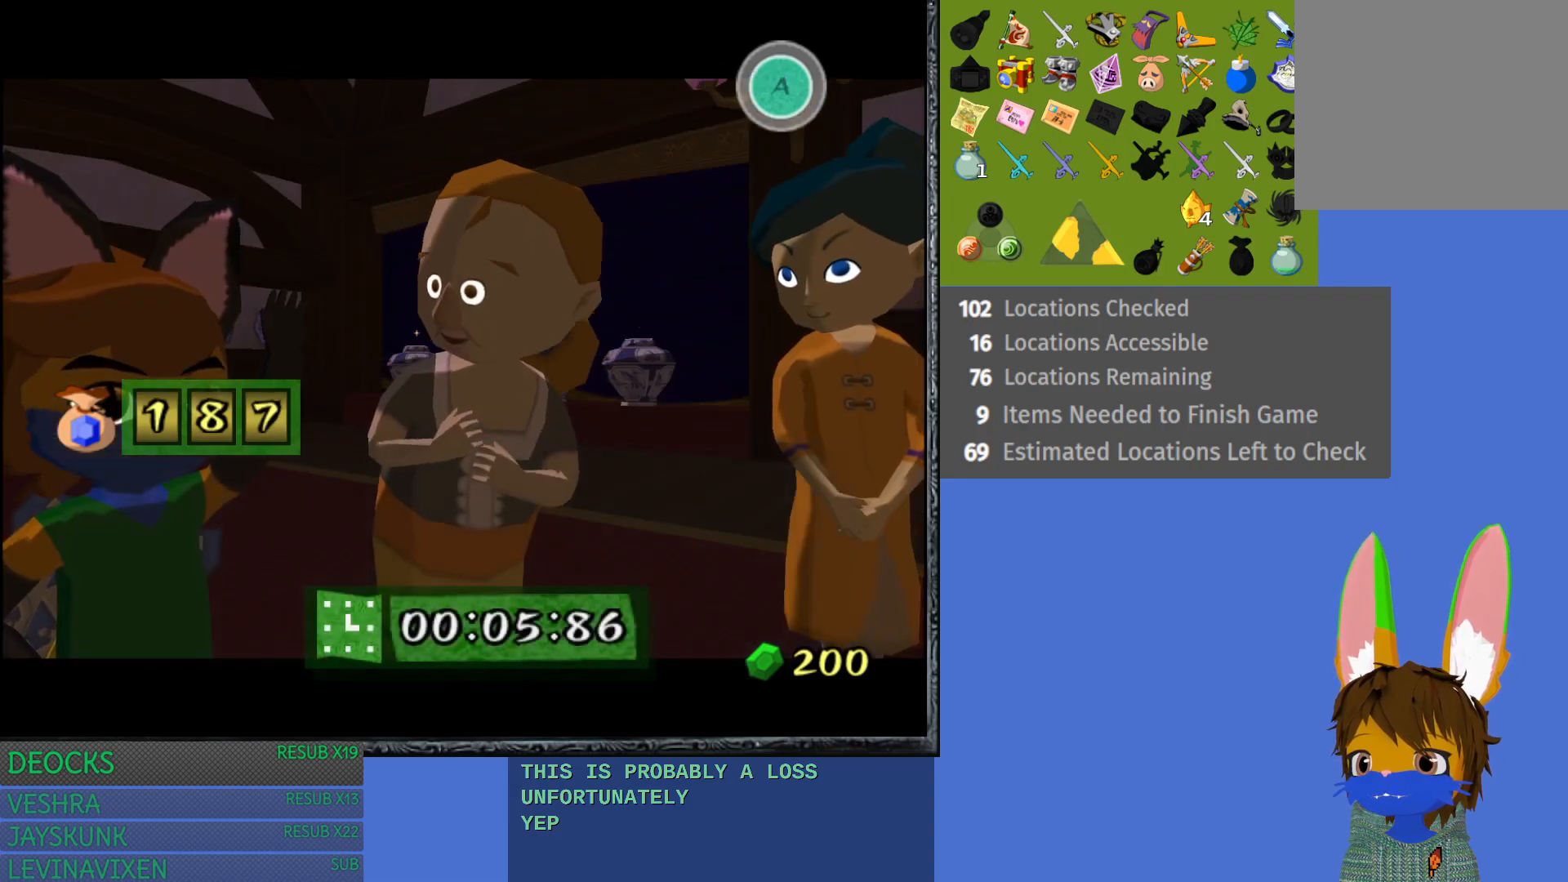
{"buttons": ["CROSS"], "left_stick": "center", "right_stick": "center", "events": [[50, "CROSS", "up"], [150, "CROSS", "down"], [217, "CROSS", "up"], [300, "CROSS", "down"], [350, "CROSS", "up"], [400, "CROSS", "down"]]}
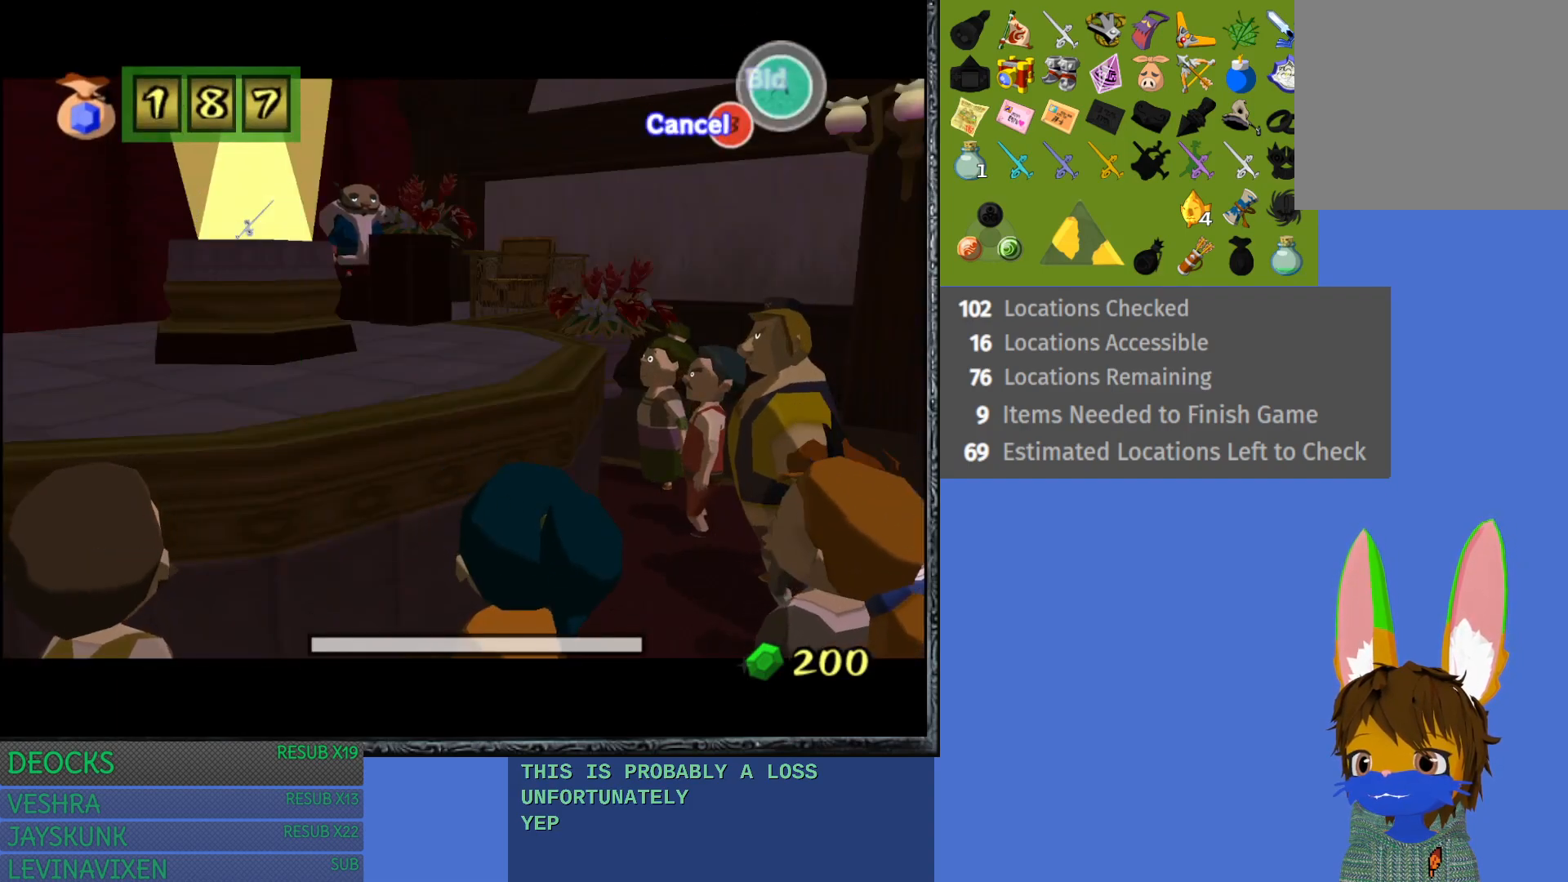
{"buttons": [], "left_stick": "center", "right_stick": "center", "events": [[50, "CROSS", "up"], [100, "CROSS", "down"], [117, "CROSS", "up"], [183, "CROSS", "down"], [217, "CROSS", "up"], [283, "CROSS", "down"], [300, "CROSS", "up"], [367, "CROSS", "down"], [417, "CROSS", "up"], [483, "CROSS", "down"], [500, "CROSS", "up"]]}
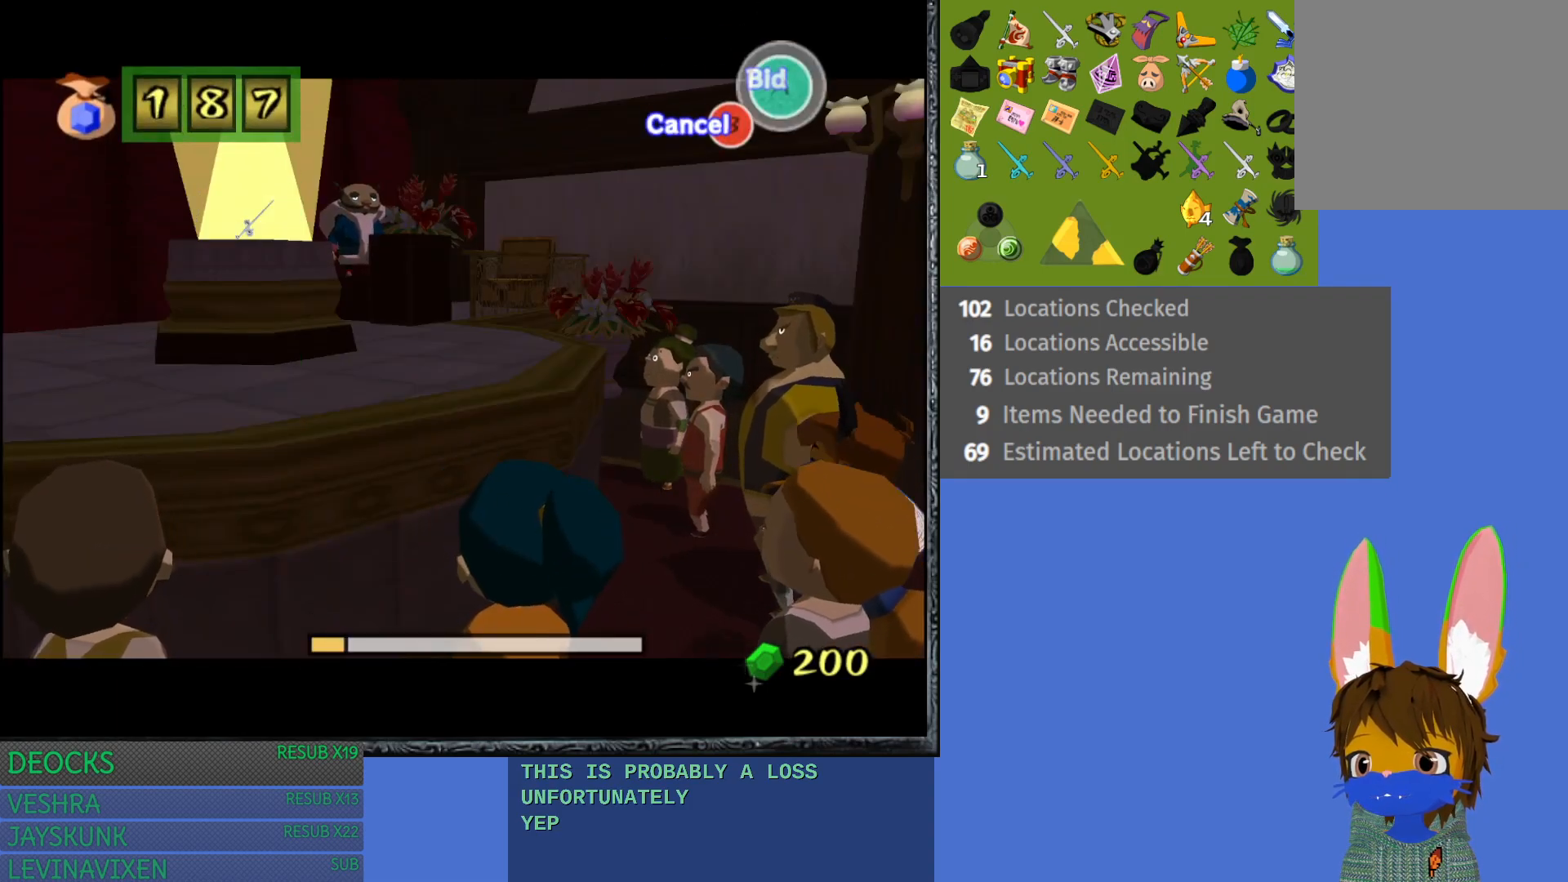
{"buttons": [], "left_stick": "center", "right_stick": "center", "events": [[67, "CROSS", "down"], [83, "CROSS", "up"], [250, "CROSS", "down"], [283, "CROSS", "up"], [333, "CROSS", "down"], [367, "CROSS", "up"], [450, "CROSS", "down"], [483, "CROSS", "up"]]}